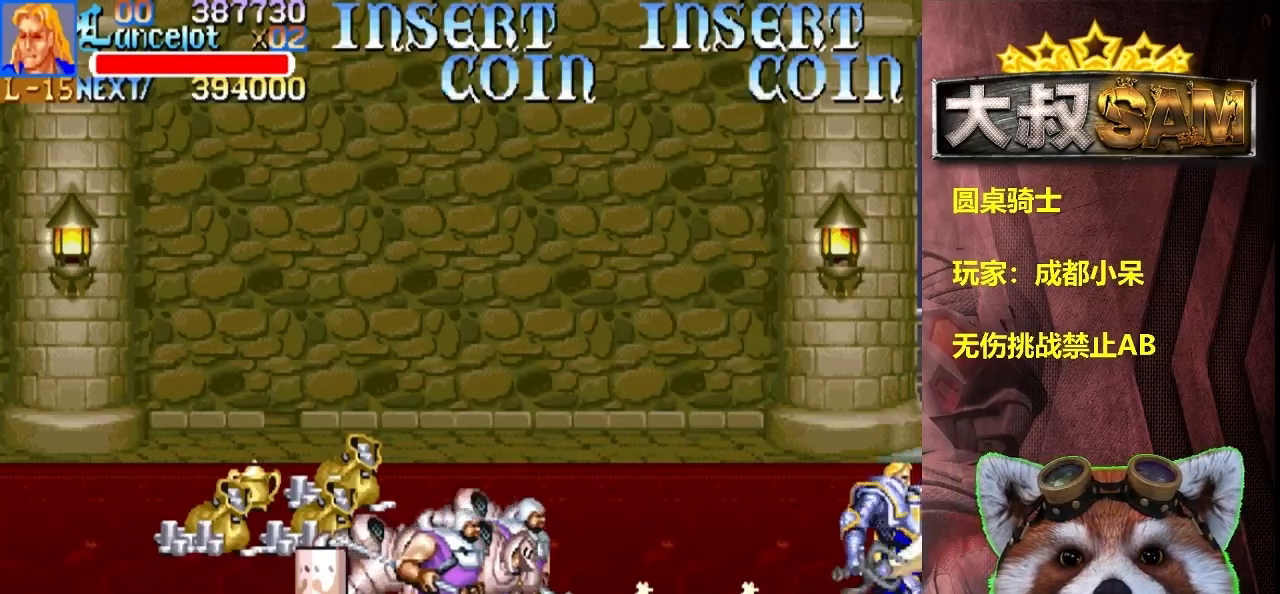
Gameplay with a controller (arcade stick); each line is a JSON object with the inputs held at the frame after it (dt_ms = milliseconds from this image to that frame). "events" lists button and stick changes between this image and that frame as [ms after this image, input, new state], when the widget could be followed in between. Not read: C L3 R3.
{"dt_ms": 333, "buttons": [], "left_stick": "up-right", "events": [[167, "left_stick", "right"], [233, "left_stick", "up-right"]]}
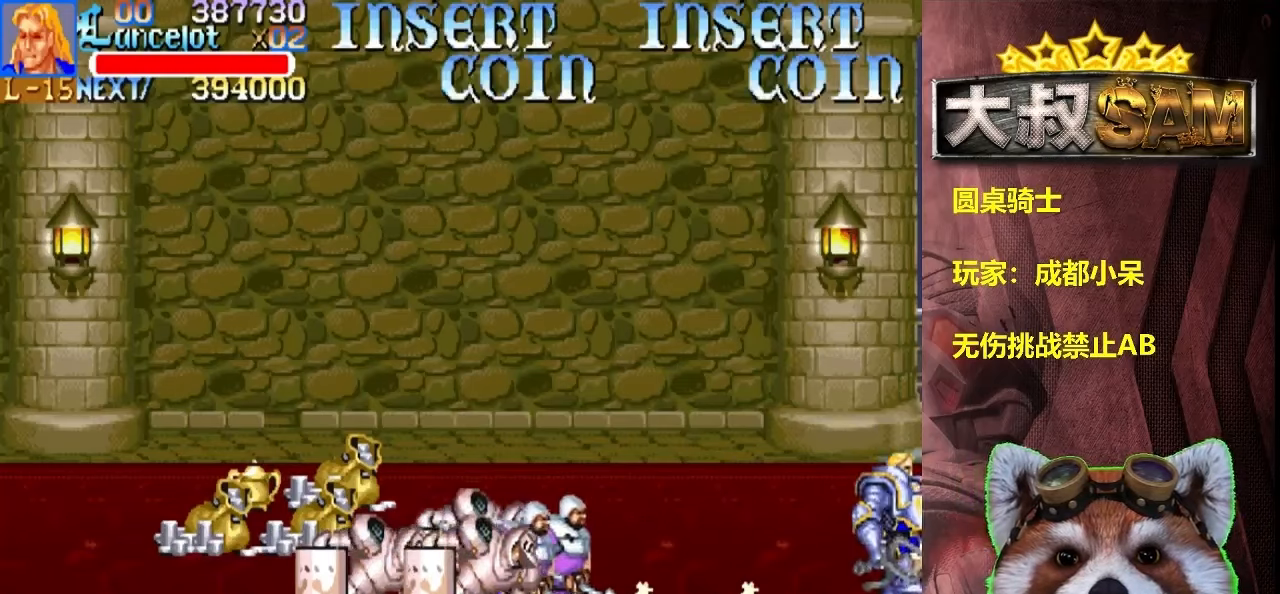
{"dt_ms": 500, "buttons": [], "left_stick": "up-right", "events": [[200, "left_stick", "right"], [400, "left_stick", "up-right"]]}
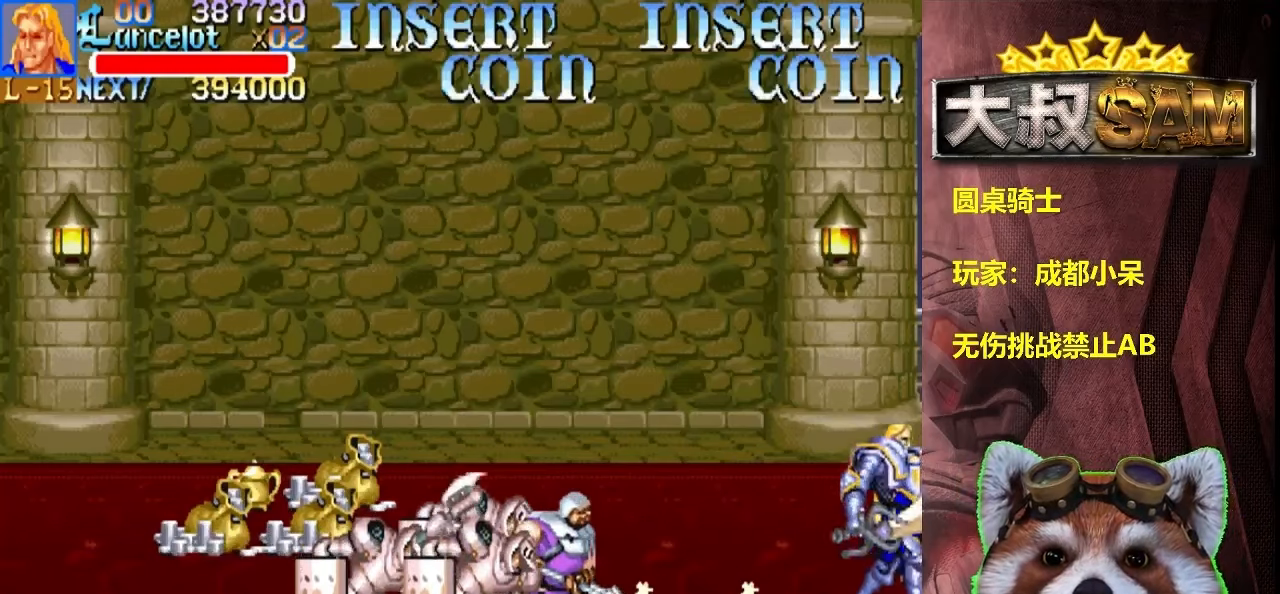
{"dt_ms": 500, "buttons": [], "left_stick": "up-left", "events": [[300, "left_stick", "up-left"]]}
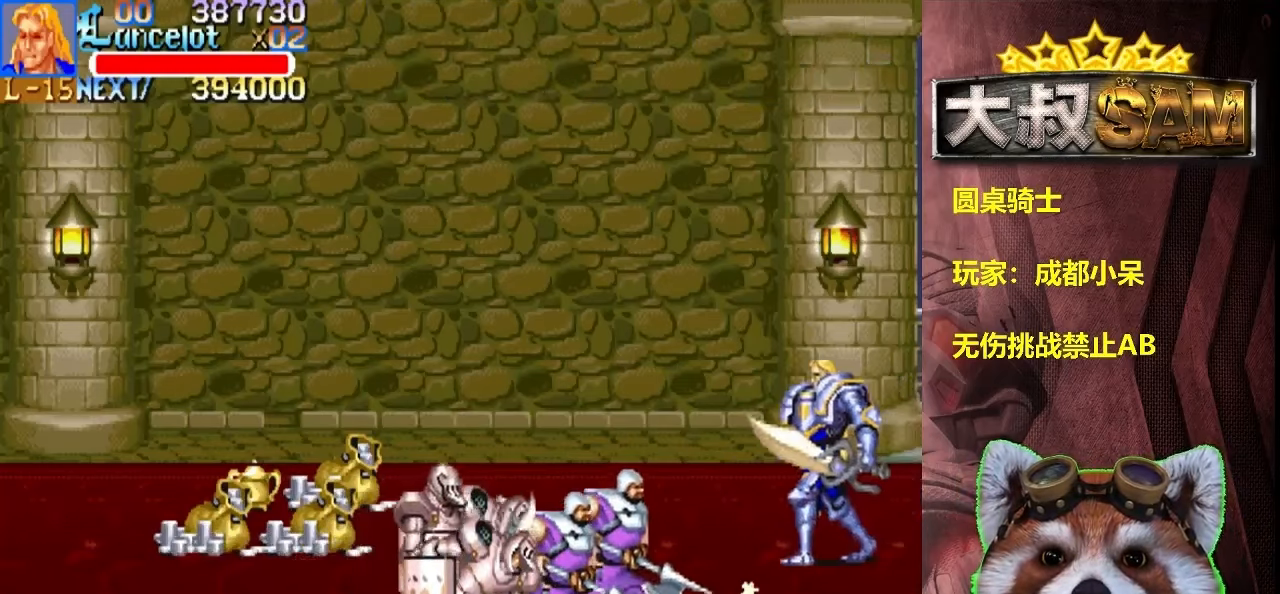
{"dt_ms": 500, "buttons": [], "left_stick": "center", "events": [[17, "left_stick", "up"], [317, "left_stick", "up-left"], [500, "left_stick", "center"]]}
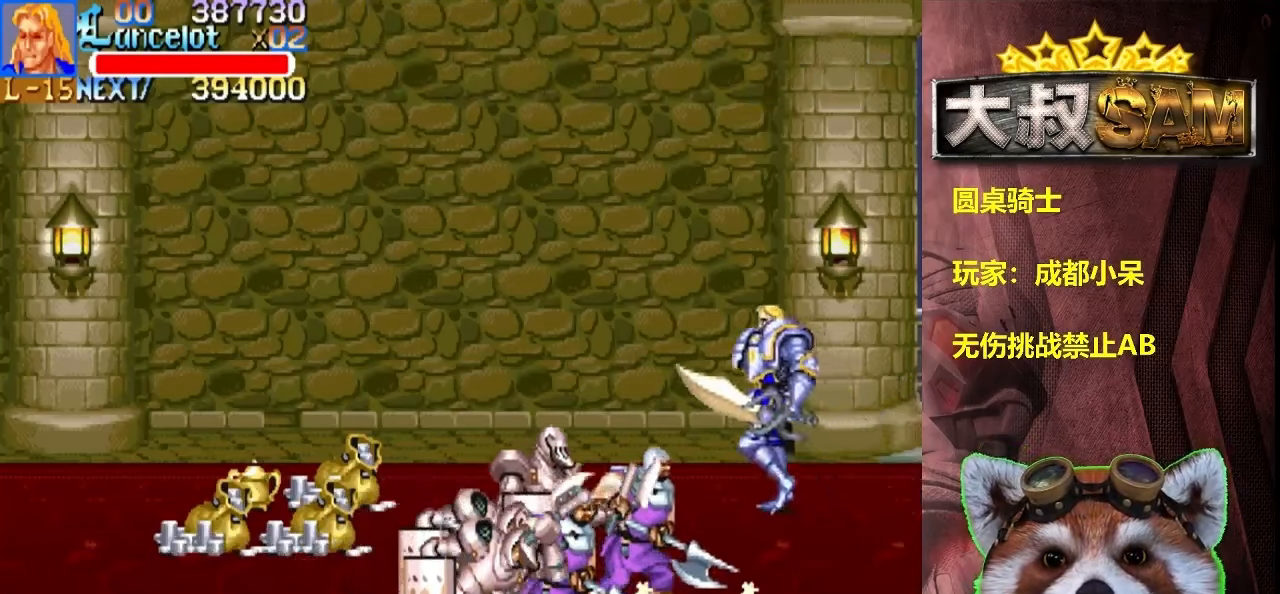
{"dt_ms": 500, "buttons": ["A"], "left_stick": "down", "events": [[217, "left_stick", "down"], [500, "A", "down"]]}
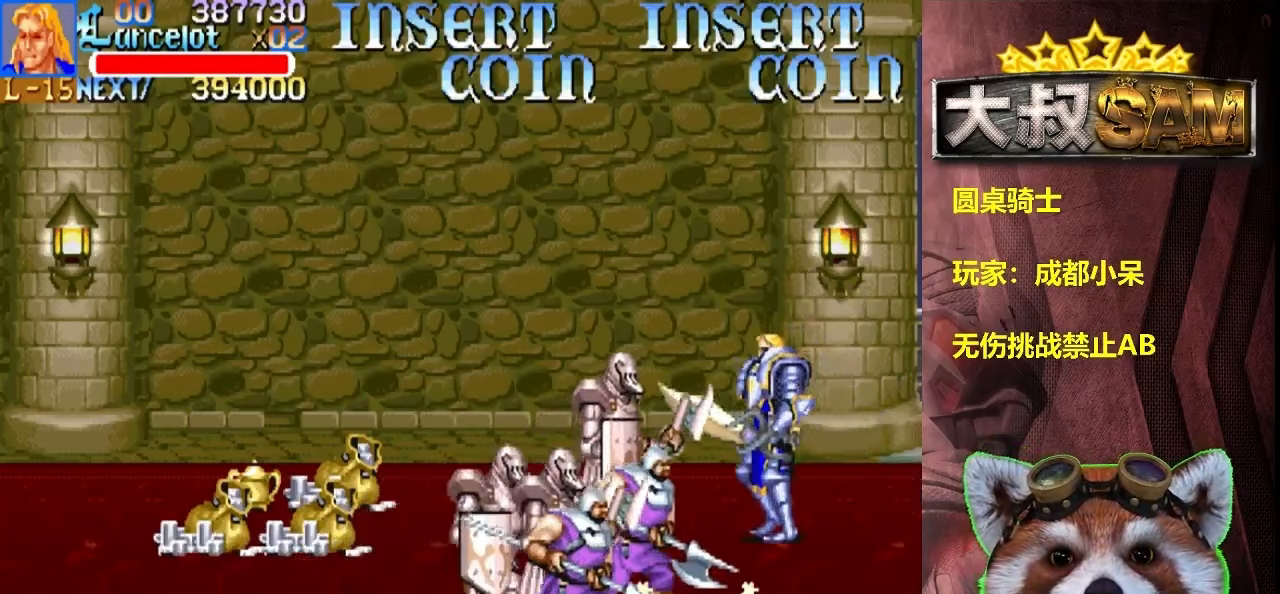
{"dt_ms": 500, "buttons": ["A"], "left_stick": "center", "events": [[67, "left_stick", "center"], [84, "A", "up"], [184, "A", "down"], [234, "A", "up"], [334, "A", "down"], [417, "A", "up"], [484, "A", "down"]]}
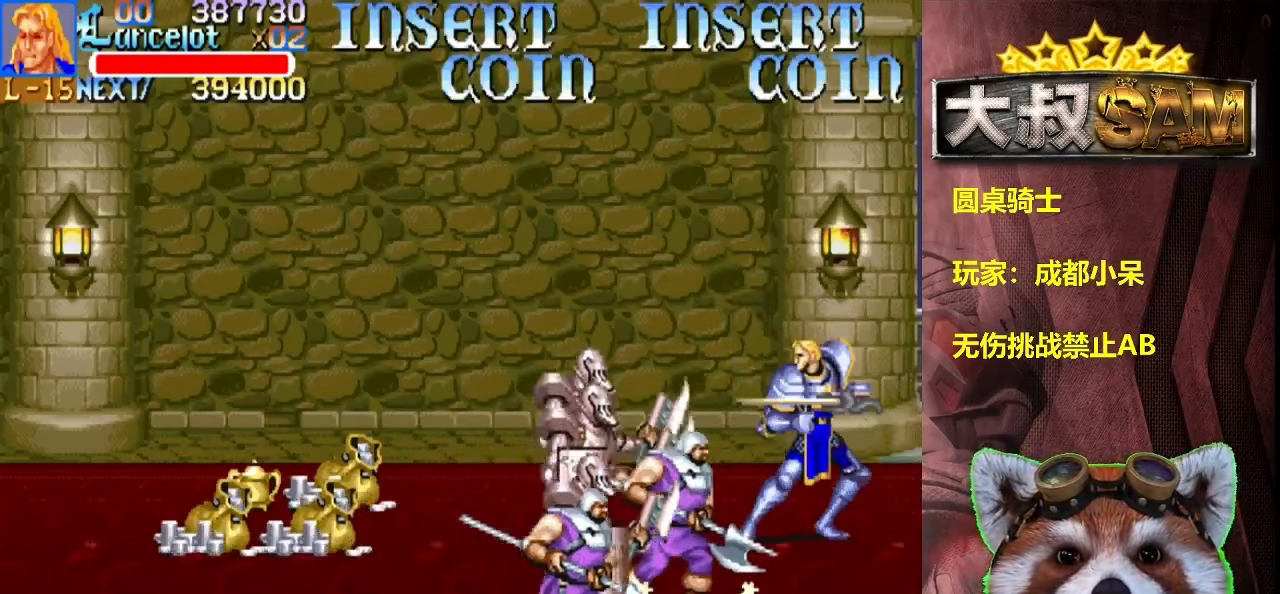
{"dt_ms": 500, "buttons": ["A"], "left_stick": "center", "events": [[67, "A", "up"], [150, "A", "down"], [234, "A", "up"], [300, "A", "down"], [400, "A", "up"], [484, "A", "down"]]}
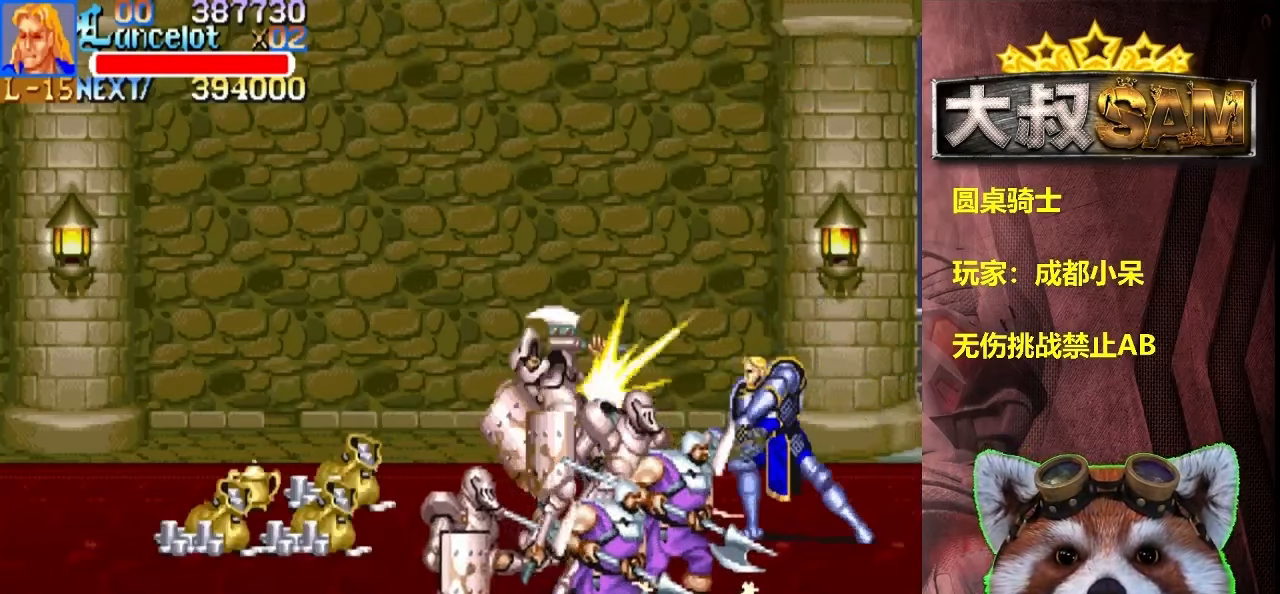
{"dt_ms": 500, "buttons": ["A"], "left_stick": "center", "events": [[50, "A", "up"], [150, "A", "down"], [250, "A", "up"], [334, "A", "down"], [400, "A", "up"], [500, "A", "down"]]}
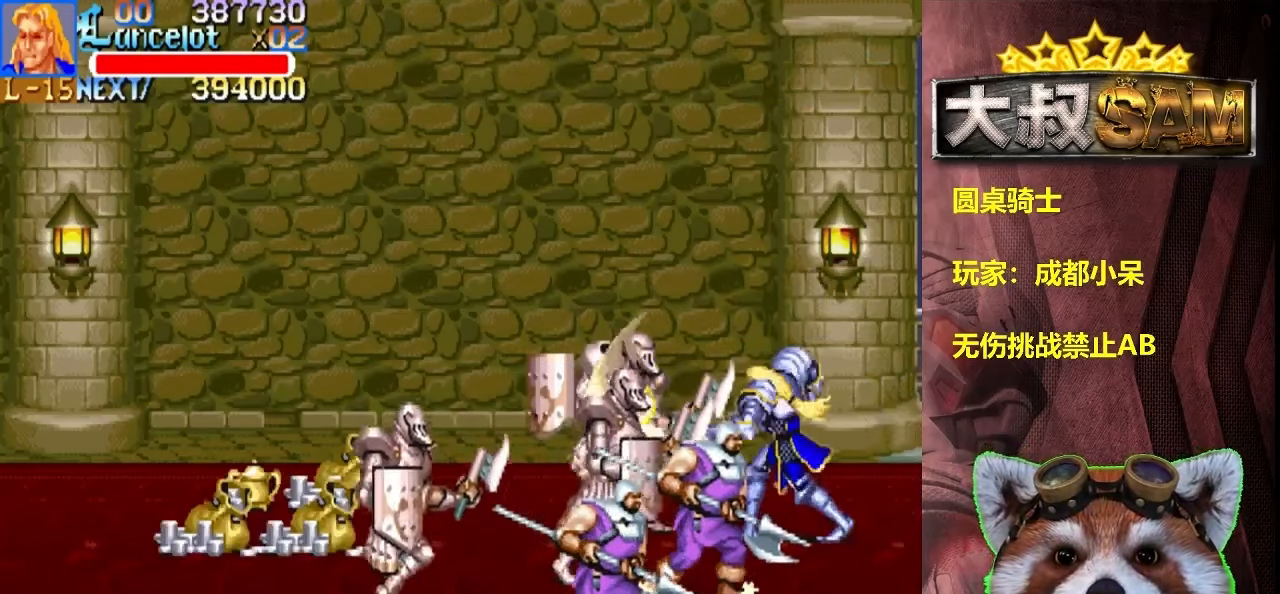
{"dt_ms": 500, "buttons": [], "left_stick": "center", "events": [[100, "A", "up"], [167, "A", "down"], [267, "A", "up"], [367, "A", "down"], [434, "A", "up"]]}
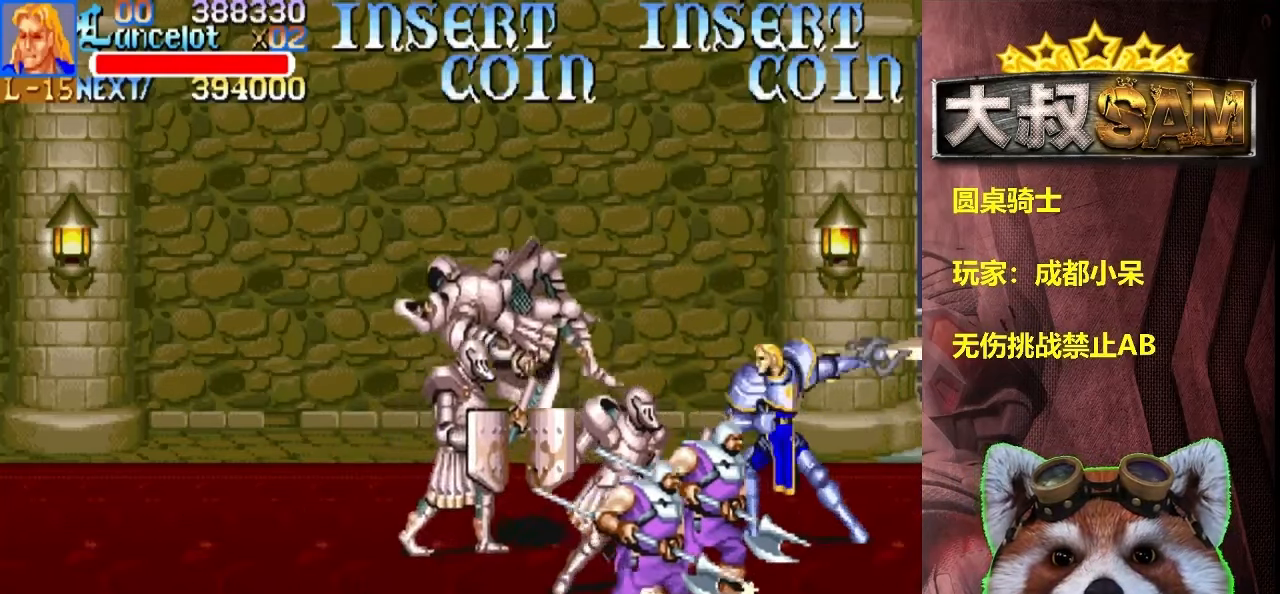
{"dt_ms": 500, "buttons": [], "left_stick": "center", "events": [[17, "A", "down"], [134, "A", "up"], [217, "A", "down"], [300, "A", "up"], [400, "A", "down"], [484, "A", "up"]]}
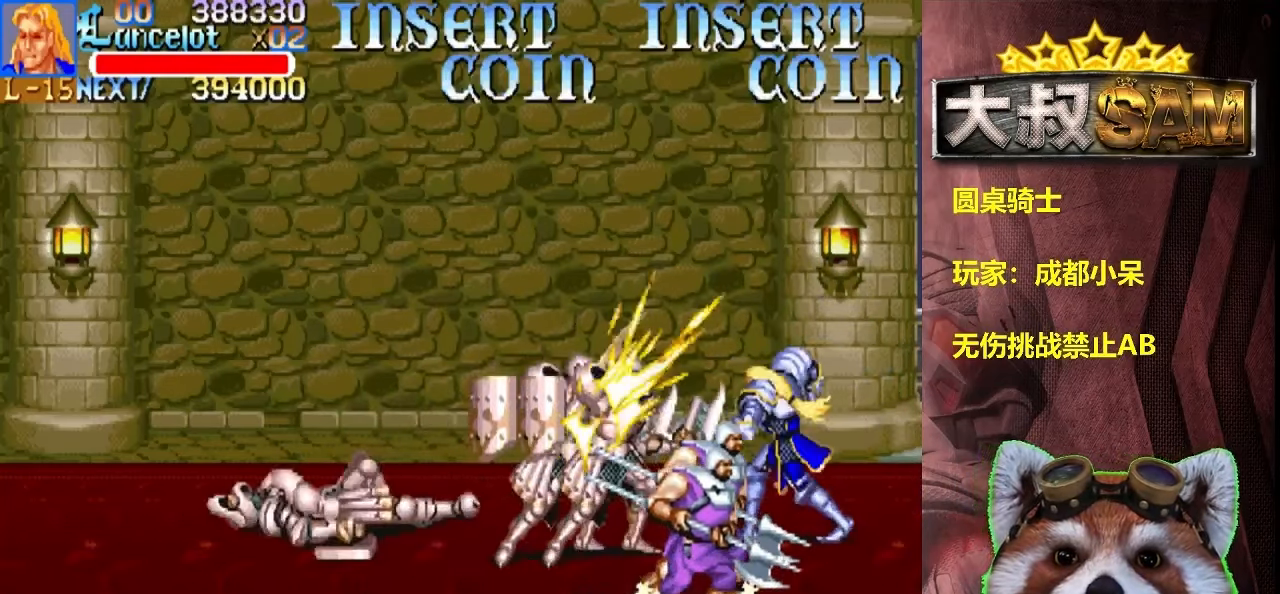
{"dt_ms": 500, "buttons": [], "left_stick": "center", "events": [[67, "A", "down"], [150, "A", "up"], [233, "A", "down"], [316, "A", "up"], [433, "A", "down"], [500, "A", "up"]]}
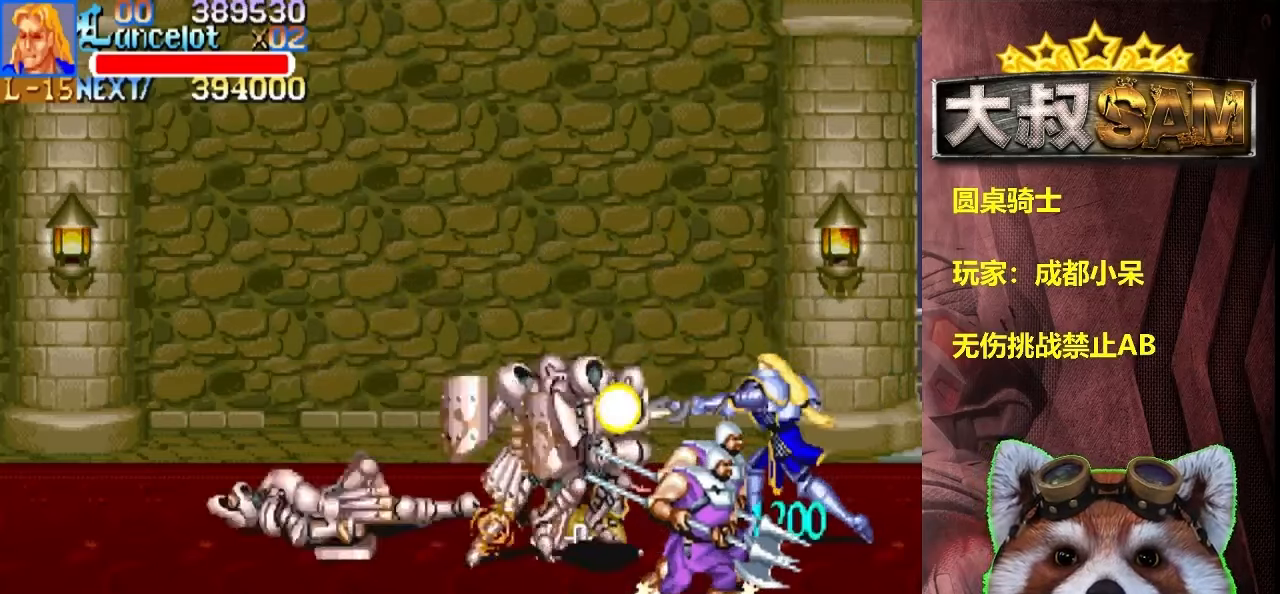
{"dt_ms": 500, "buttons": ["A"], "left_stick": "center", "events": [[100, "A", "down"], [200, "A", "up"], [283, "A", "down"], [350, "A", "up"], [433, "A", "down"]]}
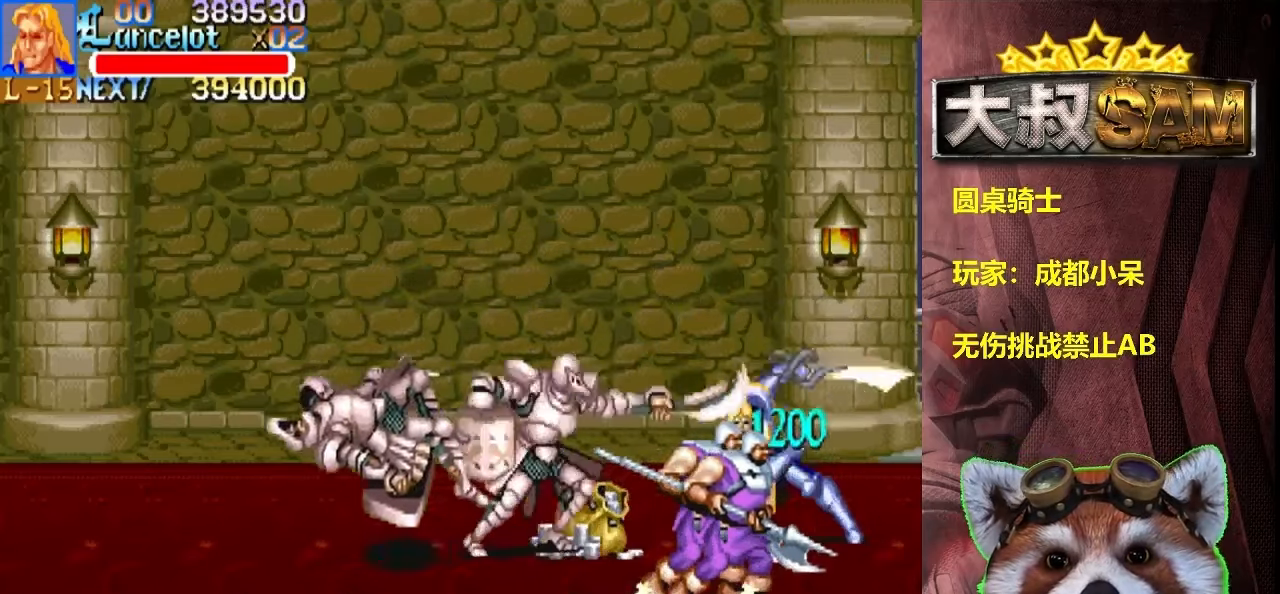
{"dt_ms": 500, "buttons": [], "left_stick": "up-left", "events": [[33, "A", "up"], [100, "left_stick", "up"], [400, "left_stick", "up-left"]]}
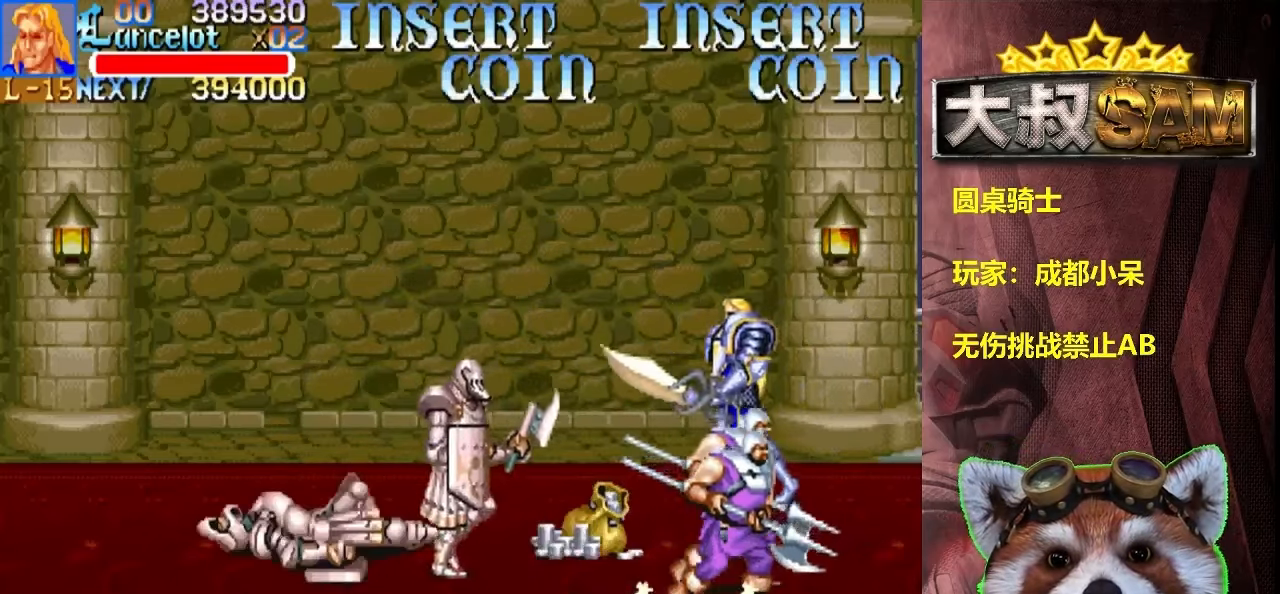
{"dt_ms": 500, "buttons": [], "left_stick": "left", "events": [[500, "left_stick", "left"]]}
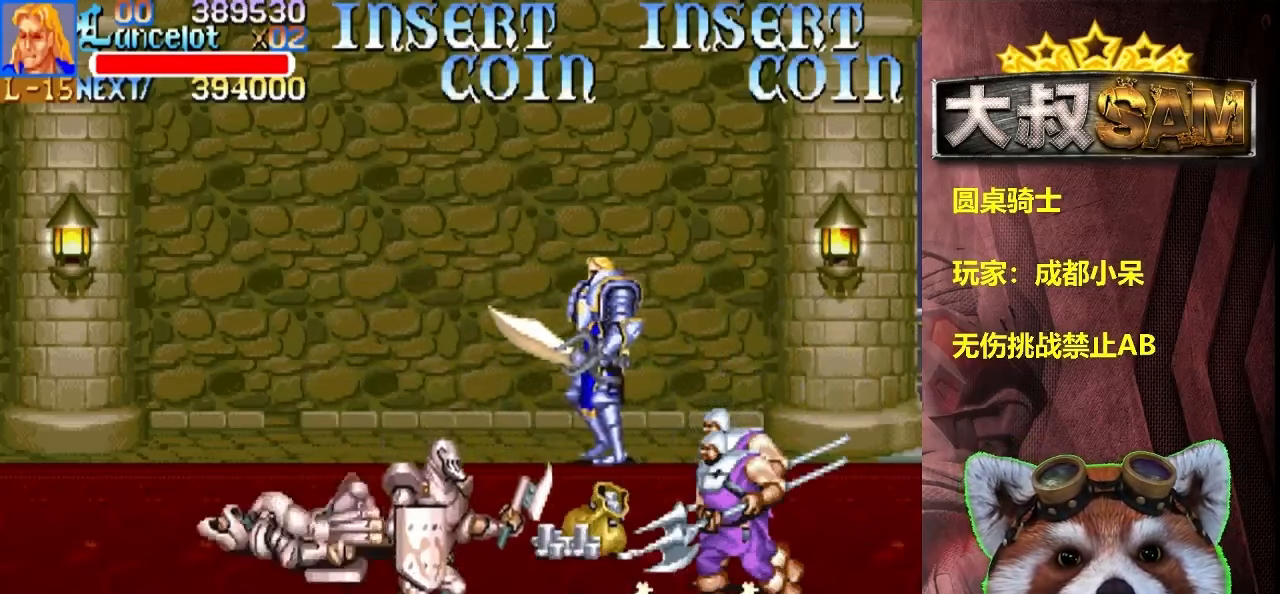
{"dt_ms": 500, "buttons": [], "left_stick": "left", "events": []}
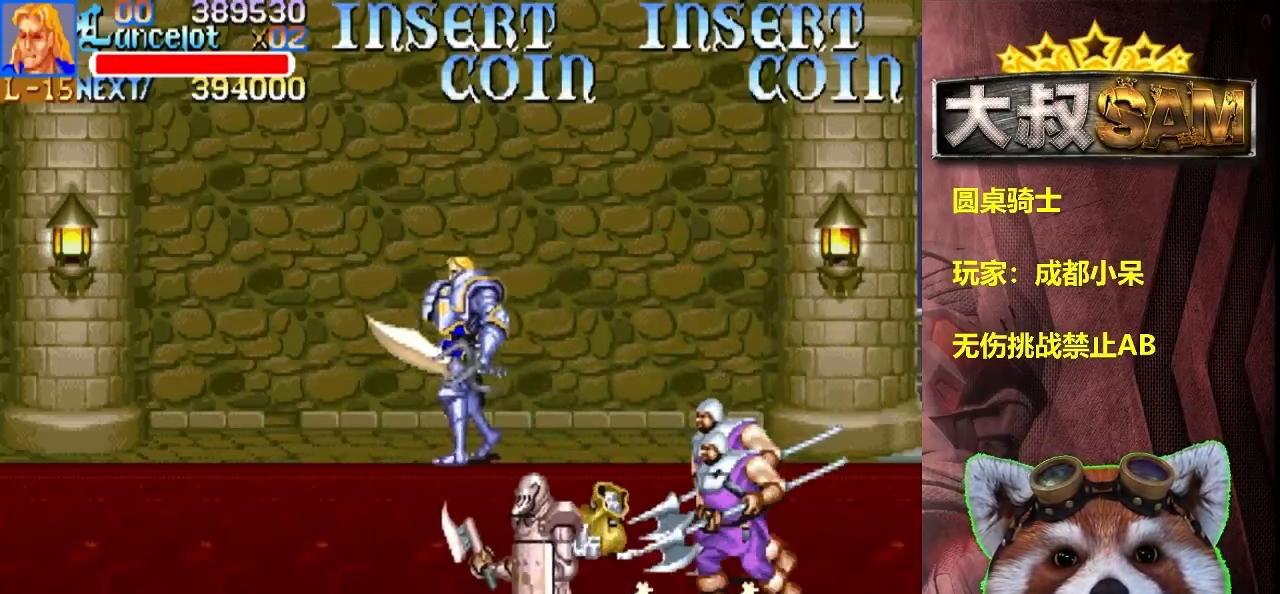
{"dt_ms": 500, "buttons": [], "left_stick": "down-left", "events": [[150, "left_stick", "down-left"]]}
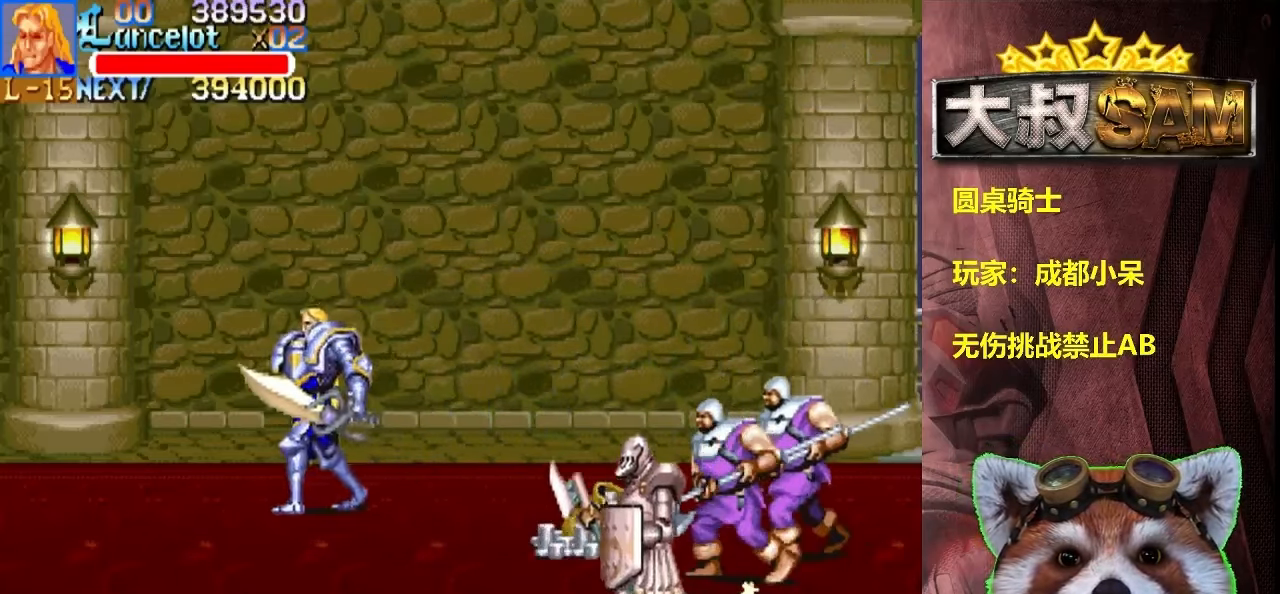
{"dt_ms": 500, "buttons": [], "left_stick": "center", "events": [[350, "left_stick", "right"], [450, "left_stick", "center"]]}
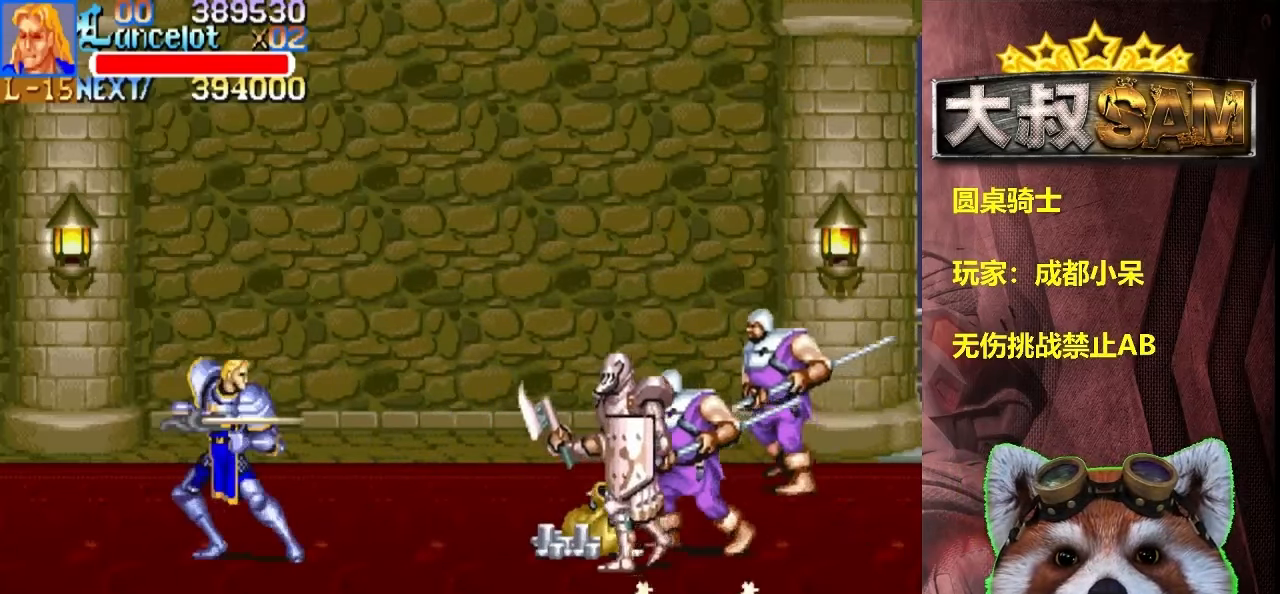
{"dt_ms": 500, "buttons": [], "left_stick": "up-left", "events": [[133, "left_stick", "down-left"], [183, "left_stick", "left"], [400, "left_stick", "up-left"]]}
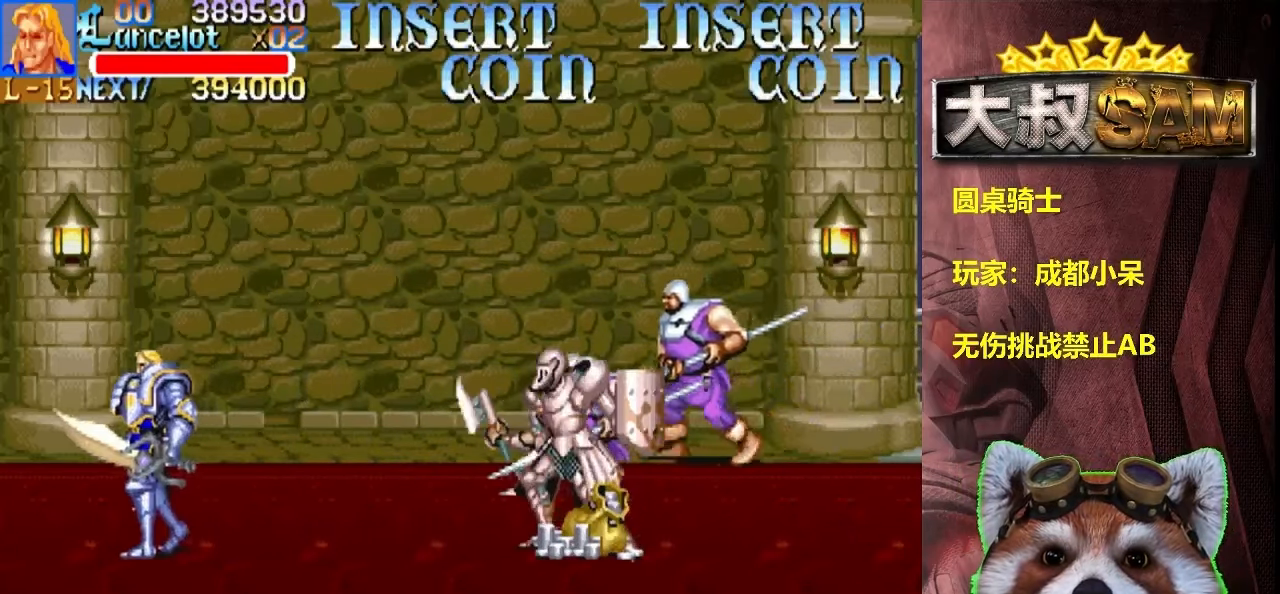
{"dt_ms": 500, "buttons": [], "left_stick": "center", "events": [[66, "left_stick", "left"], [433, "left_stick", "right"], [500, "left_stick", "center"]]}
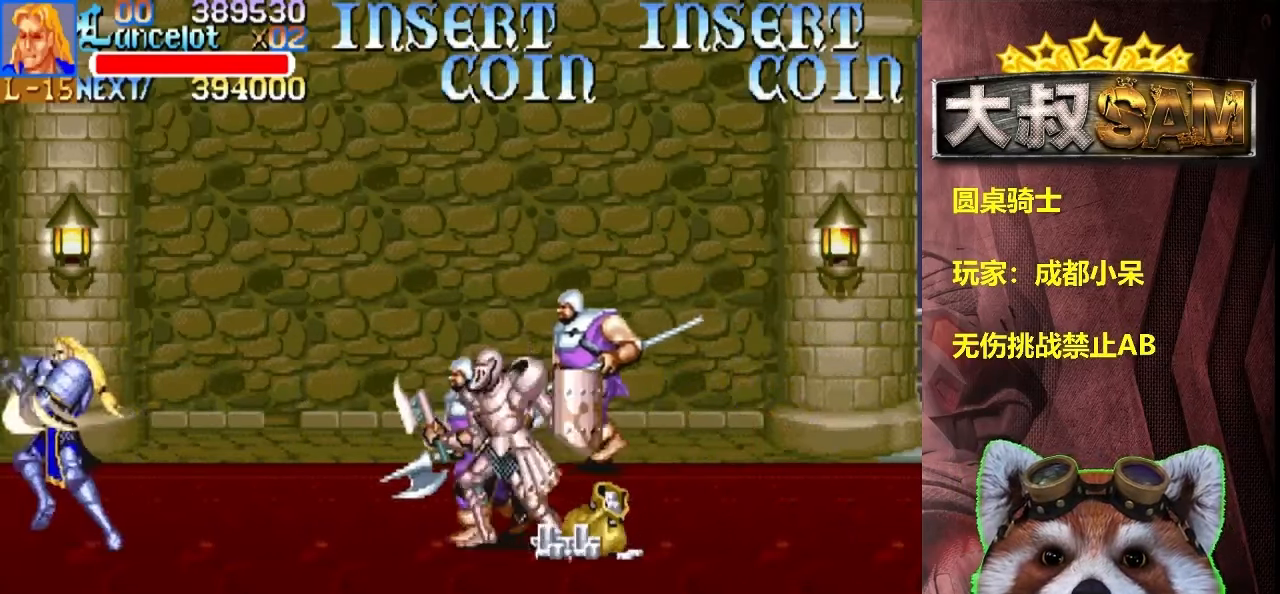
{"dt_ms": 500, "buttons": [], "left_stick": "center", "events": [[333, "left_stick", "left"], [466, "left_stick", "center"]]}
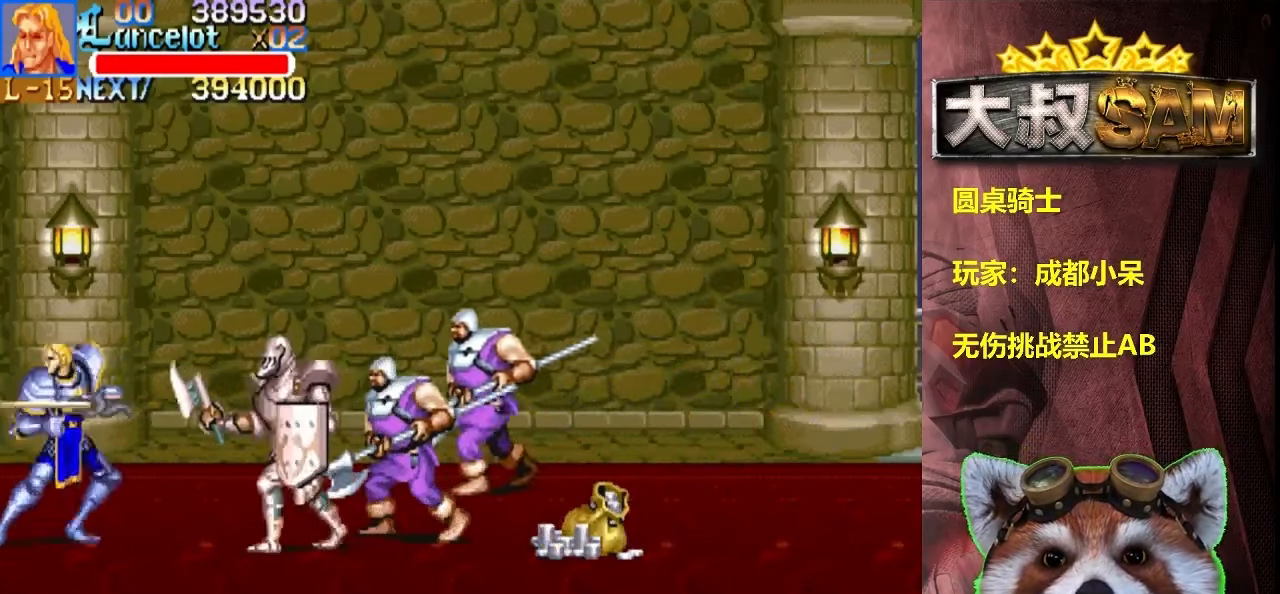
{"dt_ms": 500, "buttons": ["A"], "left_stick": "left", "events": [[33, "left_stick", "down-right"], [166, "left_stick", "center"], [216, "A", "down"], [283, "left_stick", "left"]]}
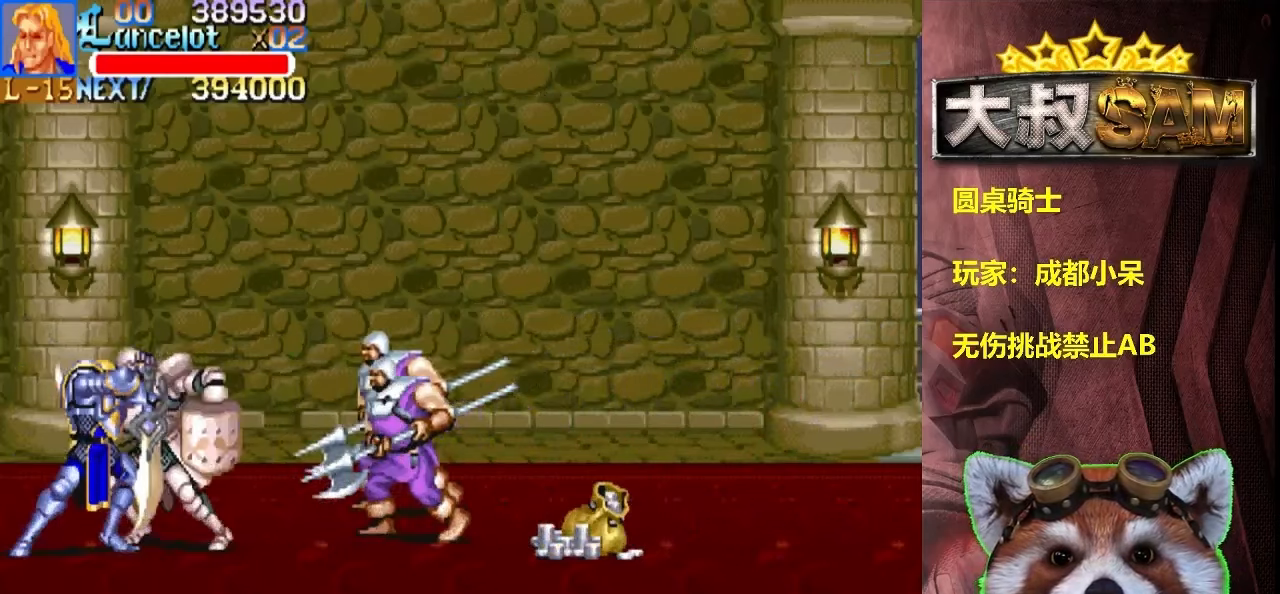
{"dt_ms": 500, "buttons": [], "left_stick": "right"}
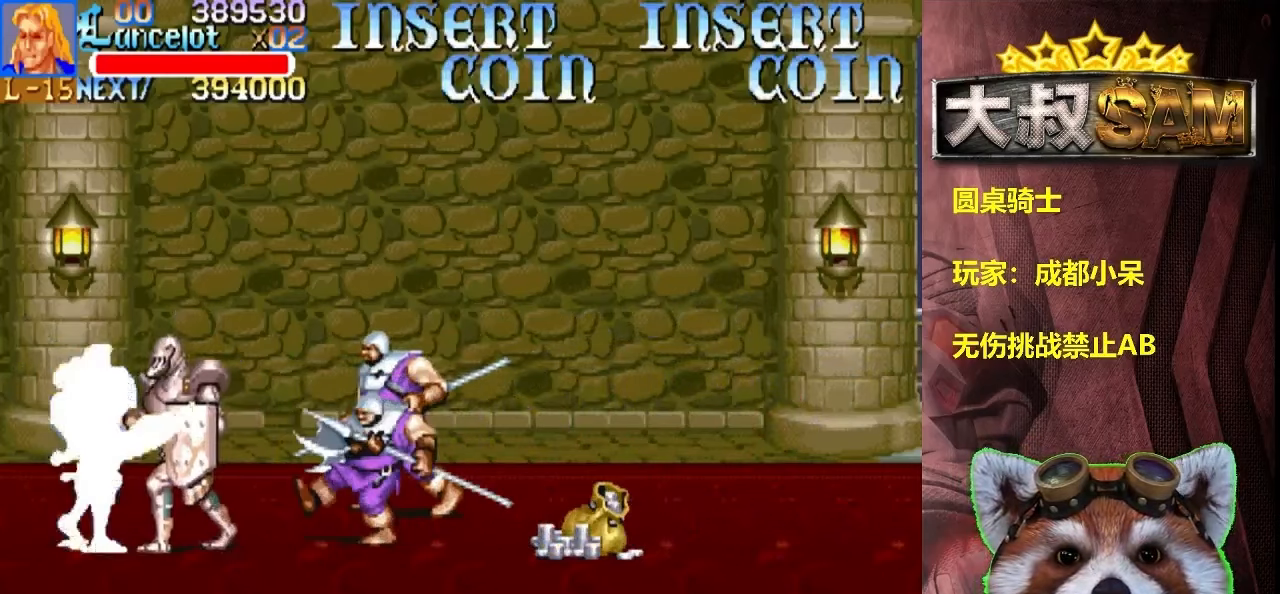
{"dt_ms": 500, "buttons": [], "left_stick": "right", "events": [[200, "A", "down"], [200, "left_stick", "center"], [300, "A", "up"], [300, "left_stick", "right"], [350, "left_stick", "center"], [417, "left_stick", "right"]]}
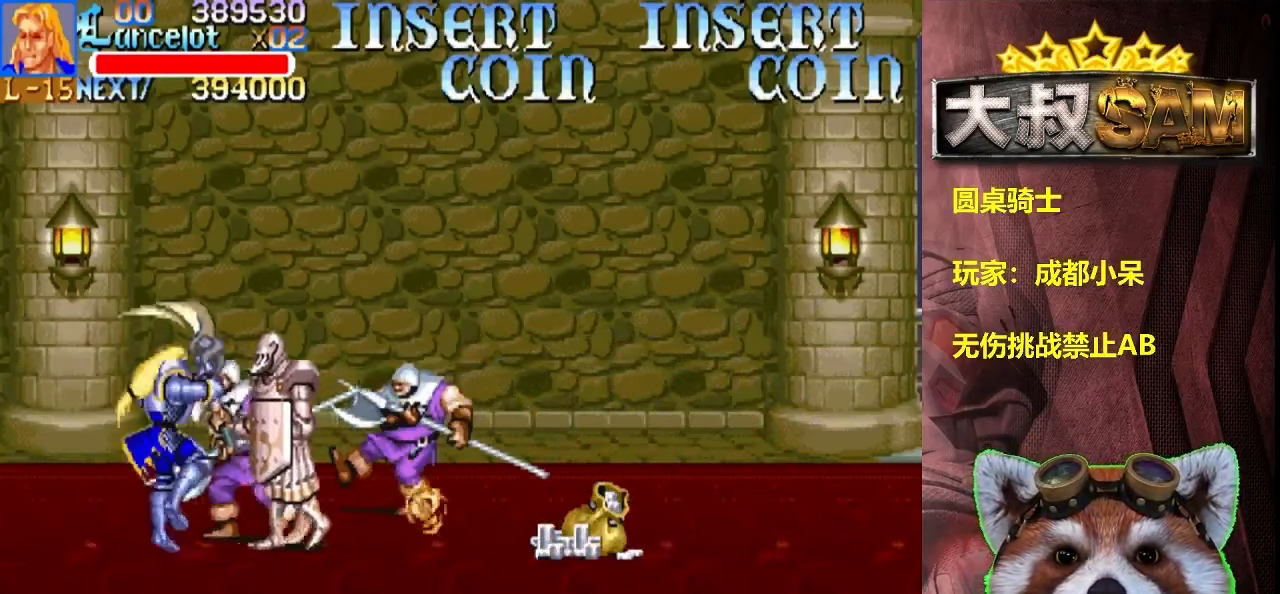
{"dt_ms": 500, "buttons": [], "left_stick": "down-left", "events": [[17, "left_stick", "down"], [367, "left_stick", "down-left"]]}
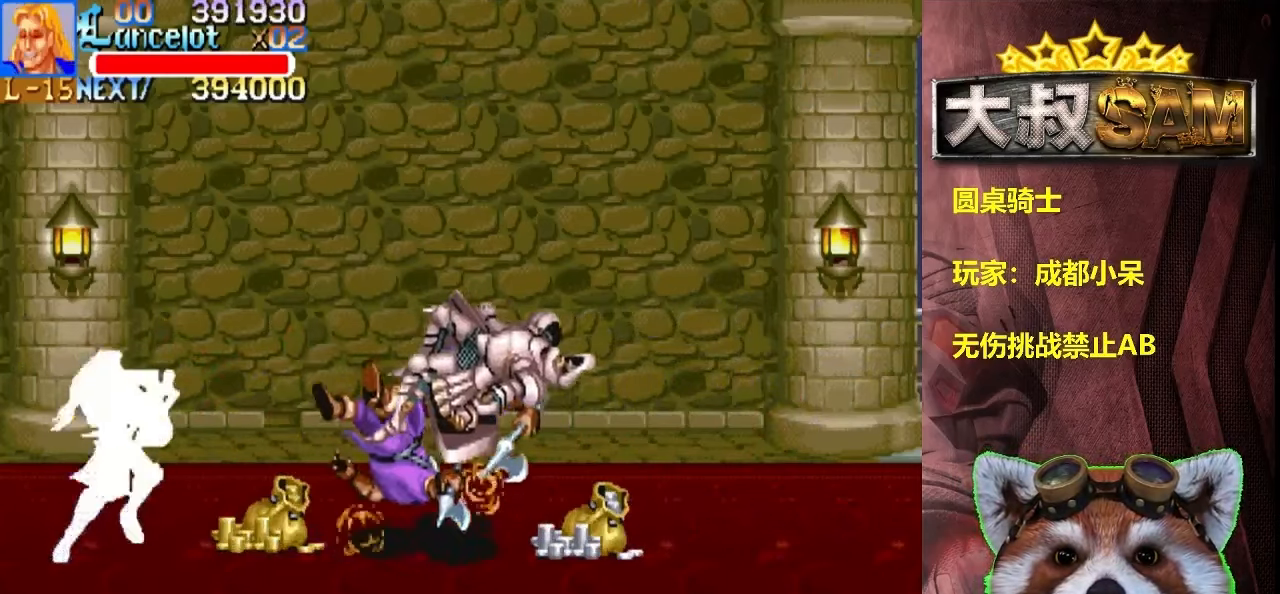
{"dt_ms": 500, "buttons": [], "left_stick": "right", "events": [[67, "left_stick", "down-right"], [200, "left_stick", "right"]]}
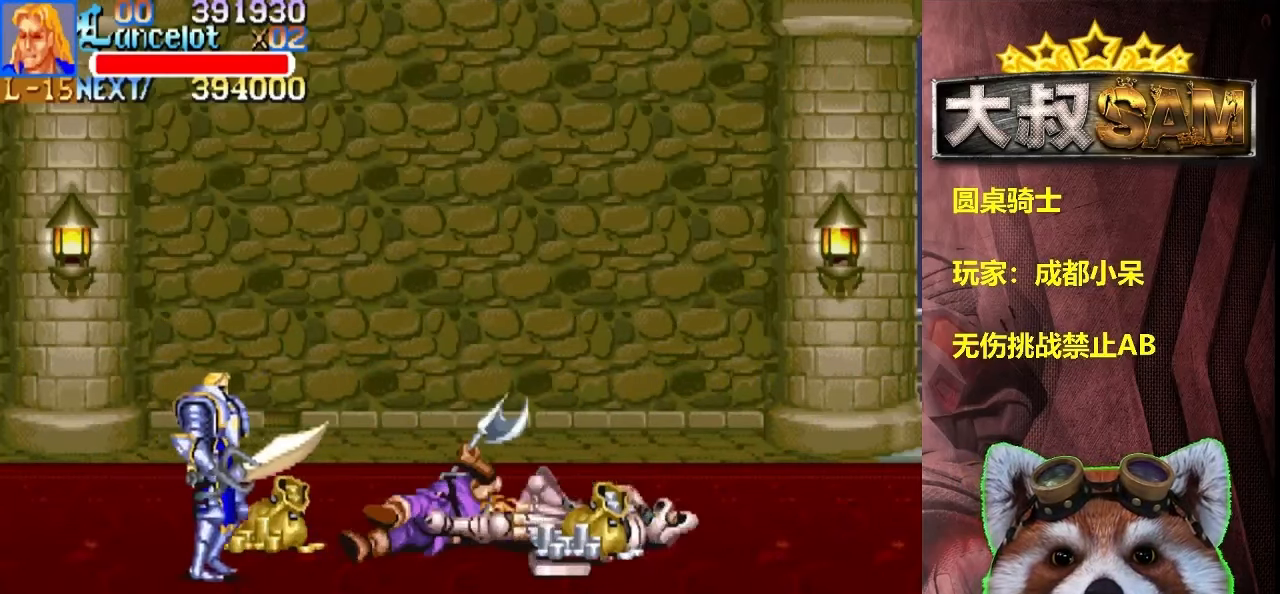
{"dt_ms": 500, "buttons": ["A"], "left_stick": "center", "events": [[83, "left_stick", "up-right"], [350, "left_stick", "right"], [450, "left_stick", "center"], [483, "A", "down"]]}
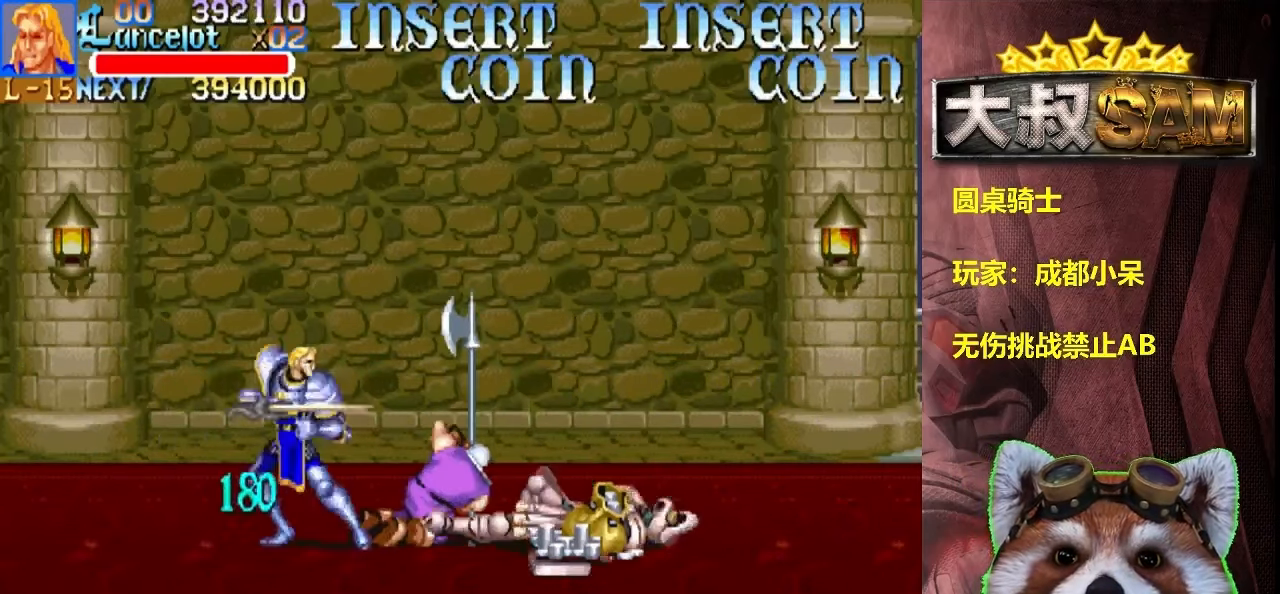
{"dt_ms": 500, "buttons": [], "left_stick": "down-right", "events": [[33, "left_stick", "right"], [83, "A", "up"], [150, "left_stick", "center"], [200, "left_stick", "down"], [383, "left_stick", "down-right"]]}
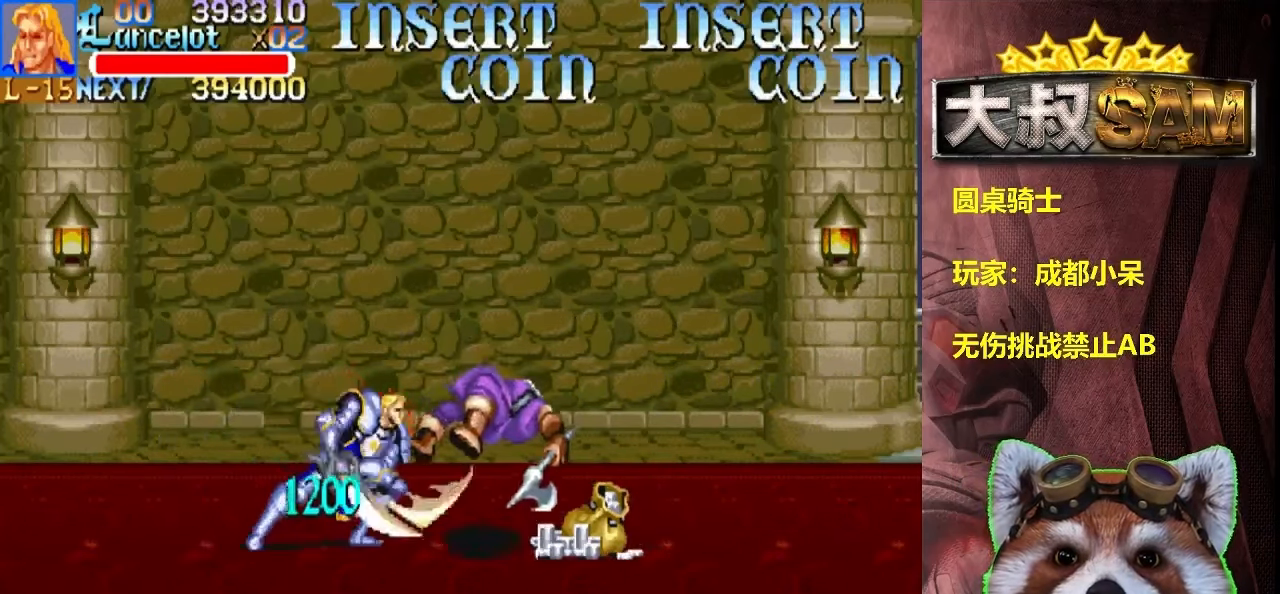
{"dt_ms": 500, "buttons": [], "left_stick": "right", "events": [[150, "left_stick", "right"]]}
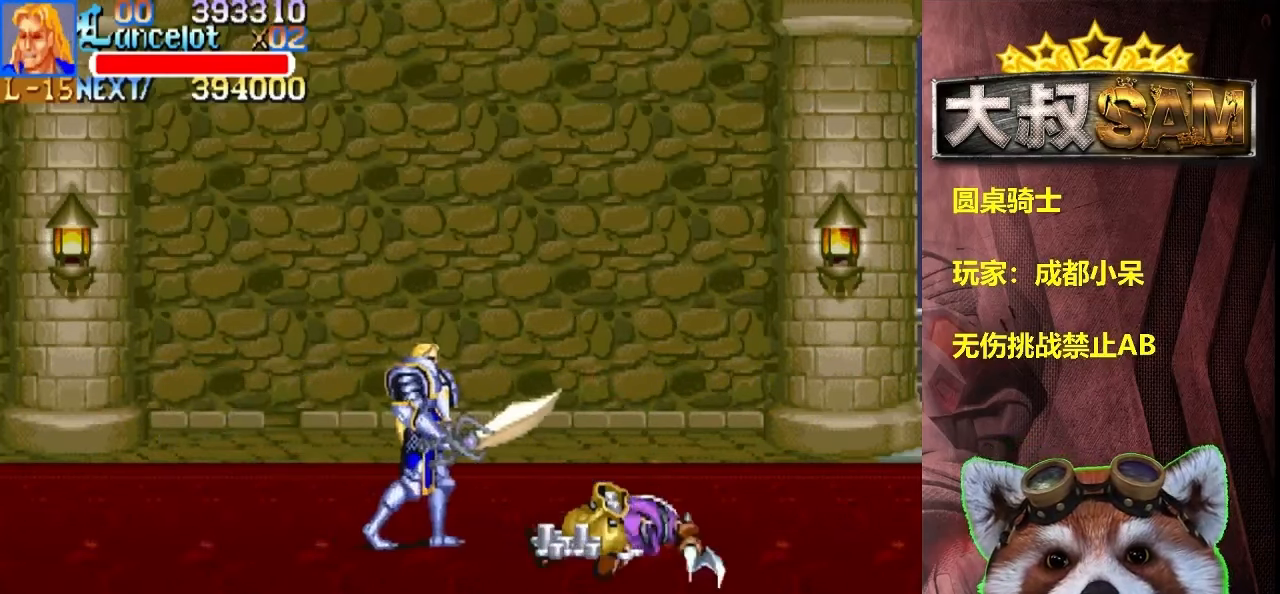
{"dt_ms": 500, "buttons": [], "left_stick": "right", "events": []}
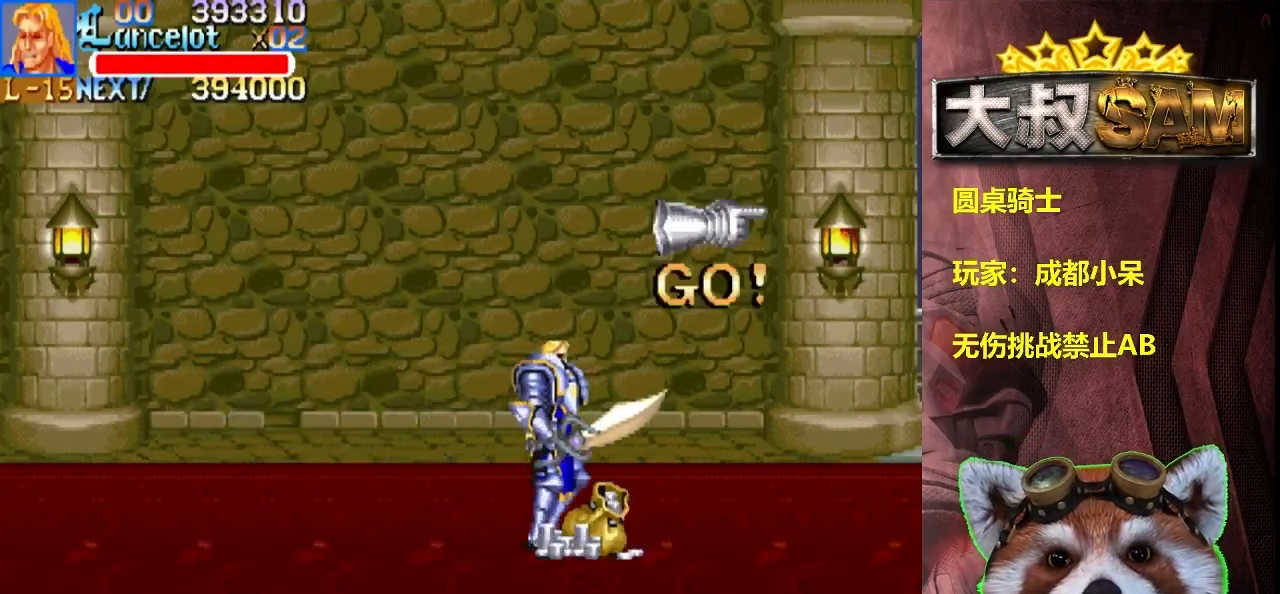
{"dt_ms": 500, "buttons": [], "left_stick": "right", "events": [[117, "left_stick", "down-right"], [233, "left_stick", "right"]]}